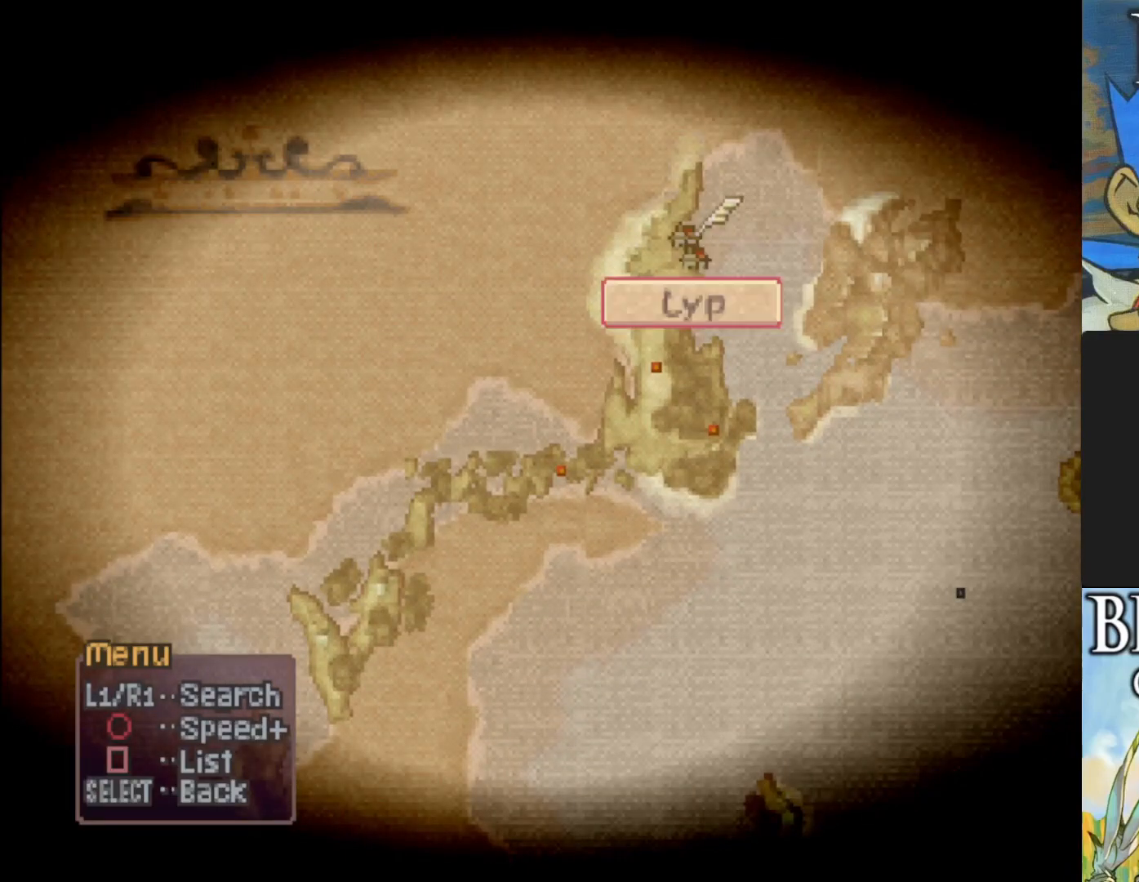
Gameplay with a controller (PlayStation layout); each line is a JSON object with the inputs held at the frame after it. "events" lists button and stick changes between this image and that frame as [ms after this image, input, new state], when the widget could be followed in between. Not read: right_stick.
{"buttons": ["CIRCLE"], "left_stick": "center", "events": []}
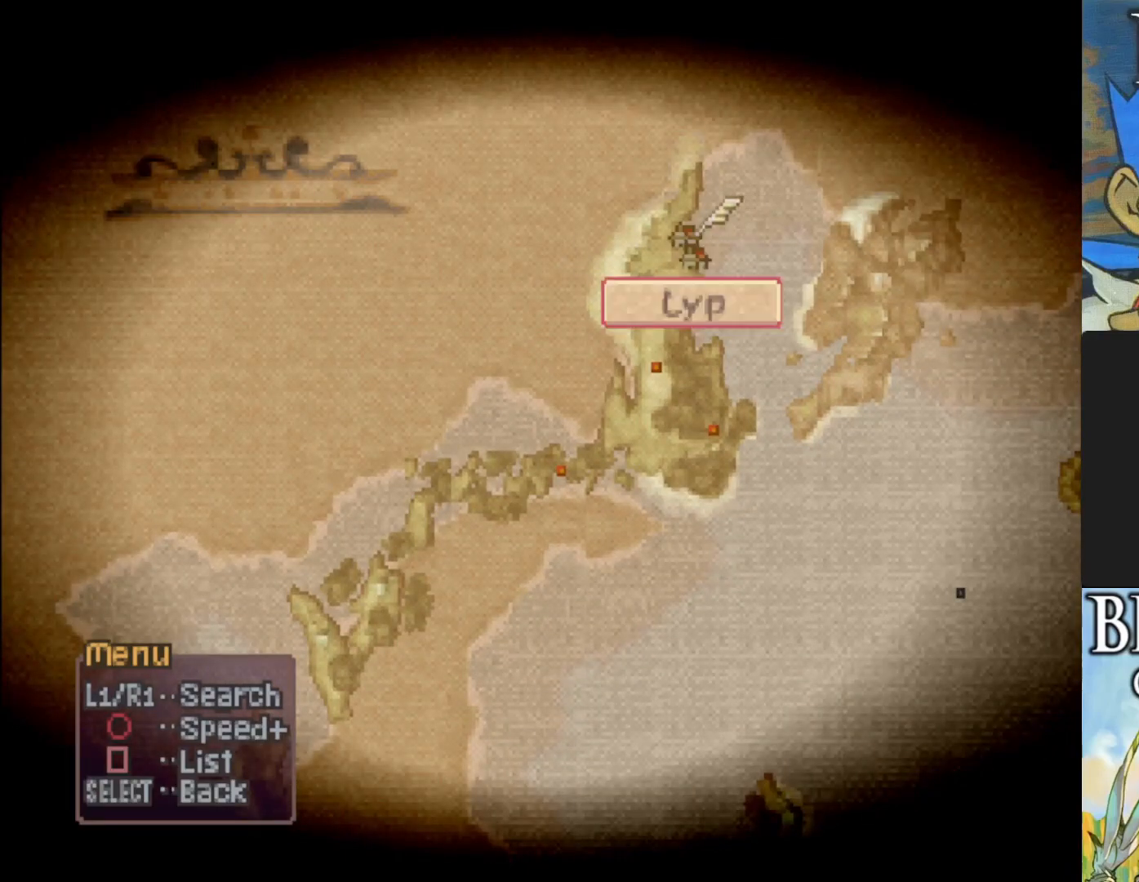
{"buttons": ["CIRCLE"], "left_stick": "down", "events": [[183, "left_stick", "down"]]}
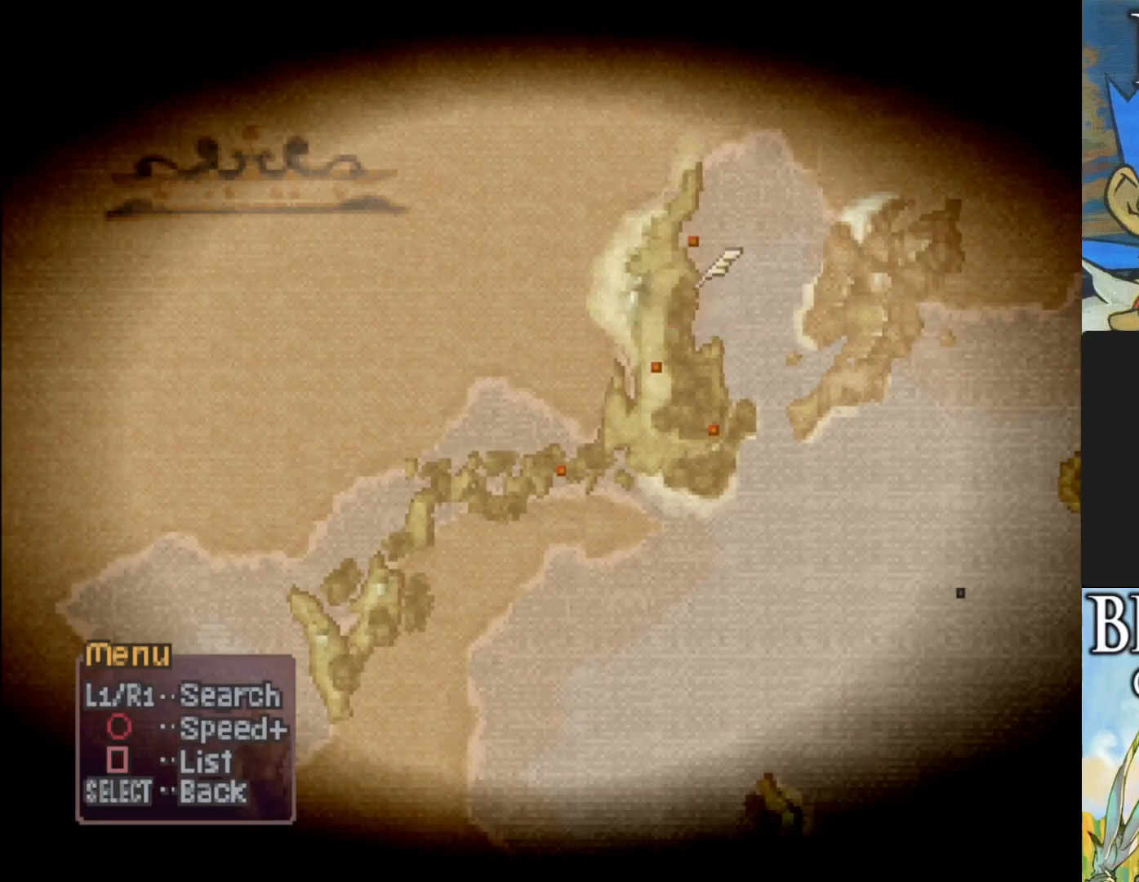
{"buttons": ["CIRCLE"], "left_stick": "down-right", "events": [[100, "left_stick", "down-right"]]}
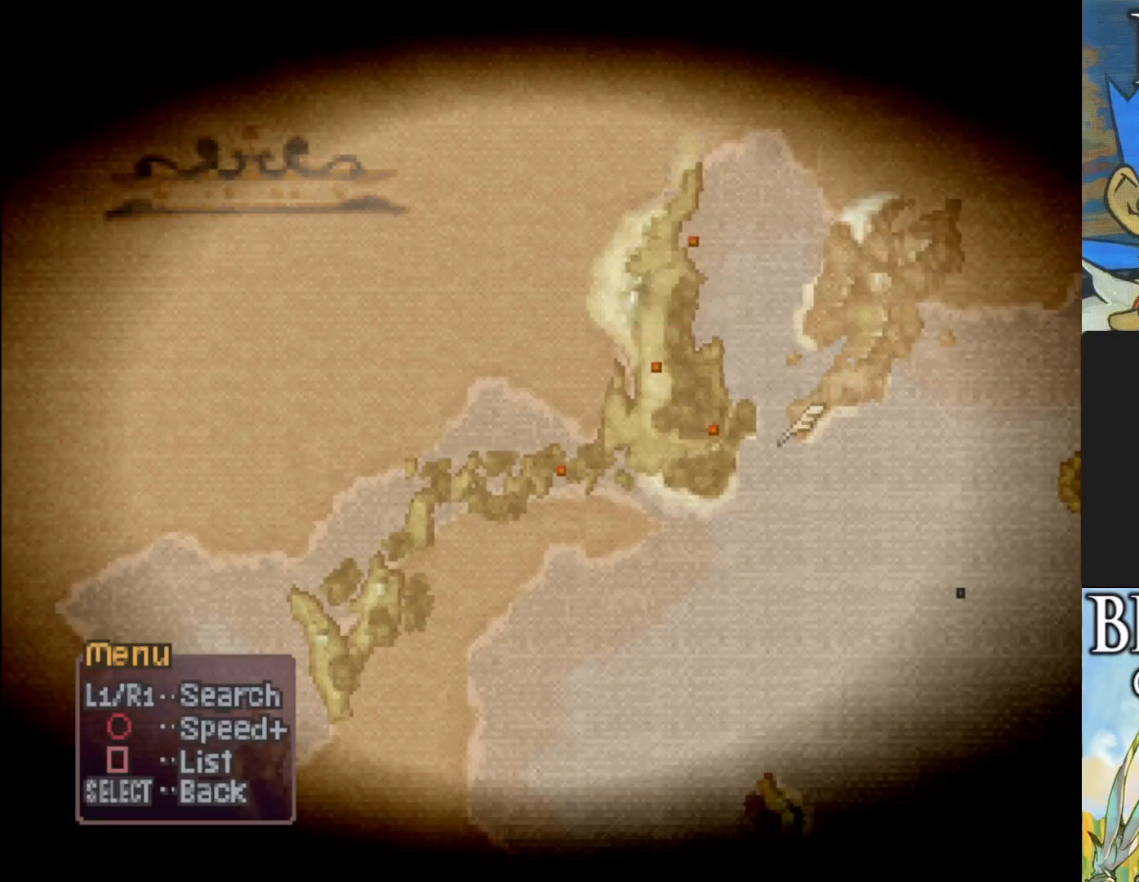
{"buttons": ["CIRCLE"], "left_stick": "down-right", "events": []}
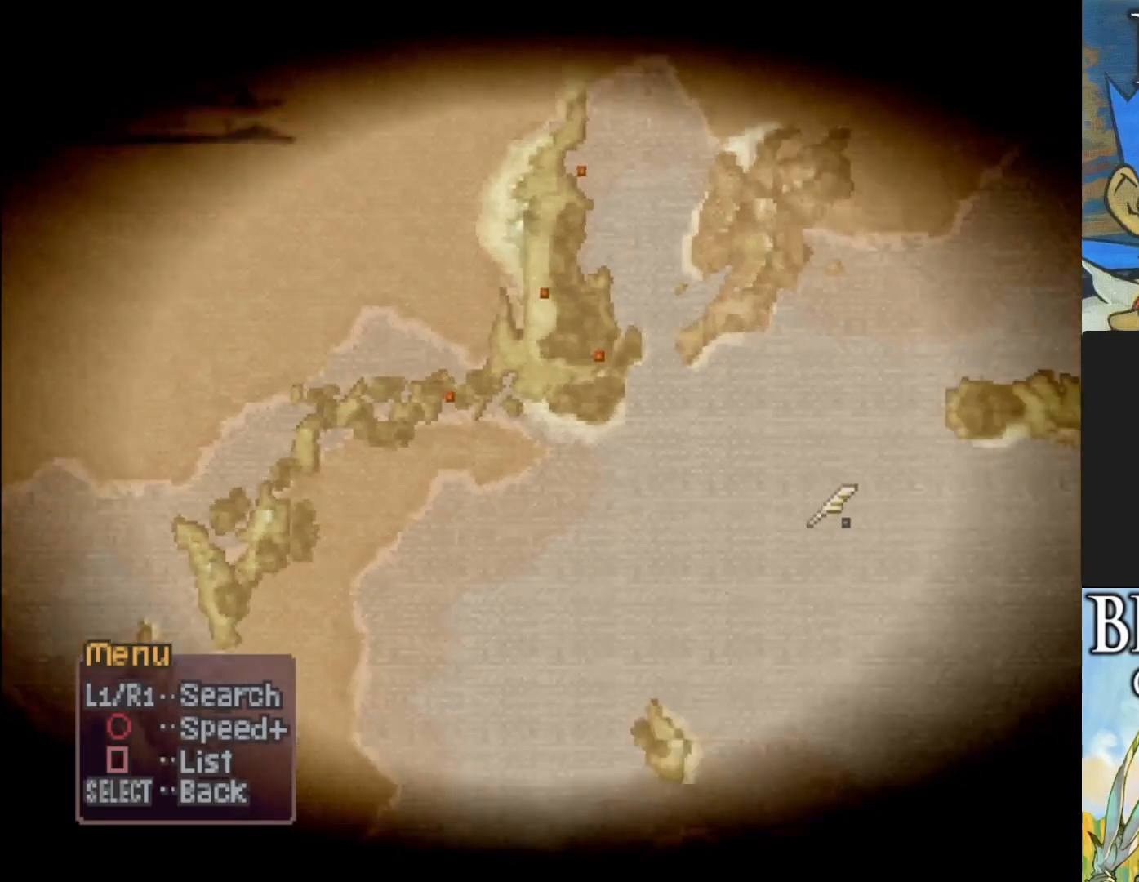
{"buttons": ["CIRCLE"], "left_stick": "center", "events": [[100, "left_stick", "center"], [200, "left_stick", "up"], [450, "left_stick", "center"]]}
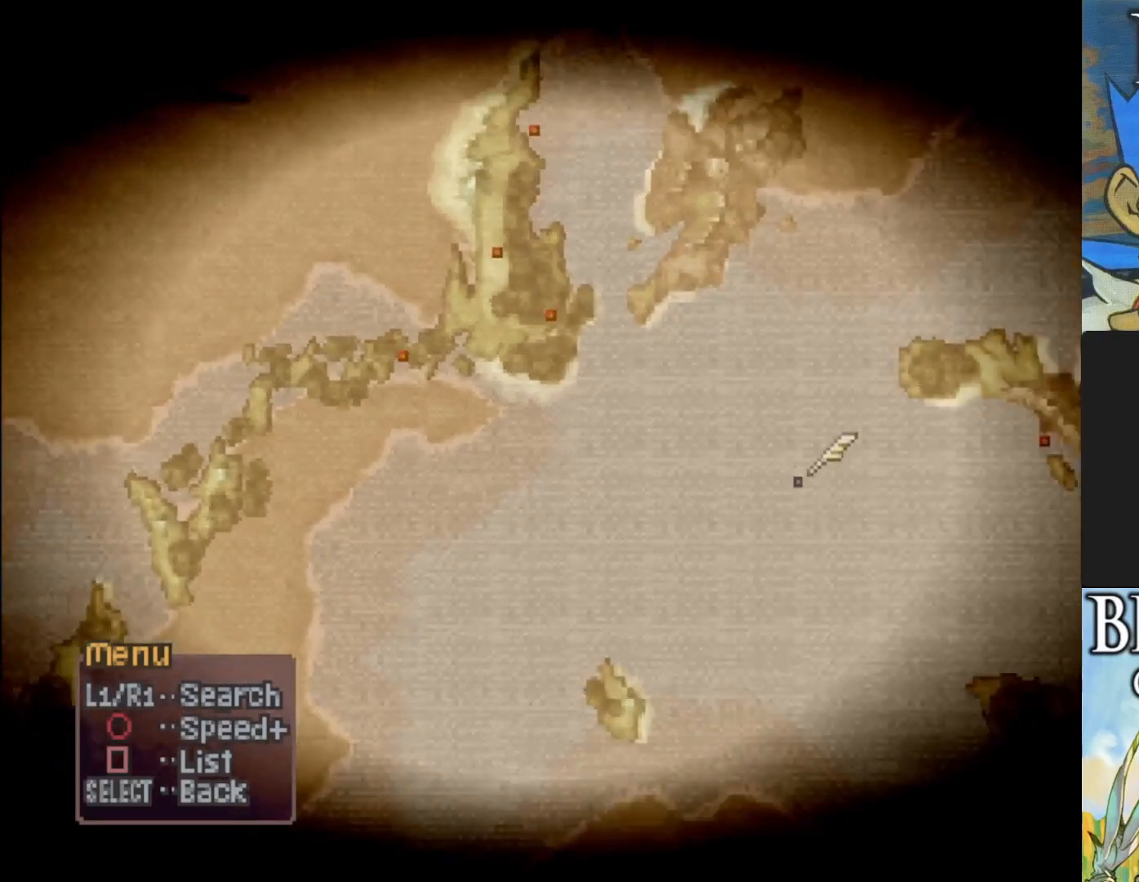
{"buttons": ["CIRCLE"], "left_stick": "right", "events": [[333, "left_stick", "right"]]}
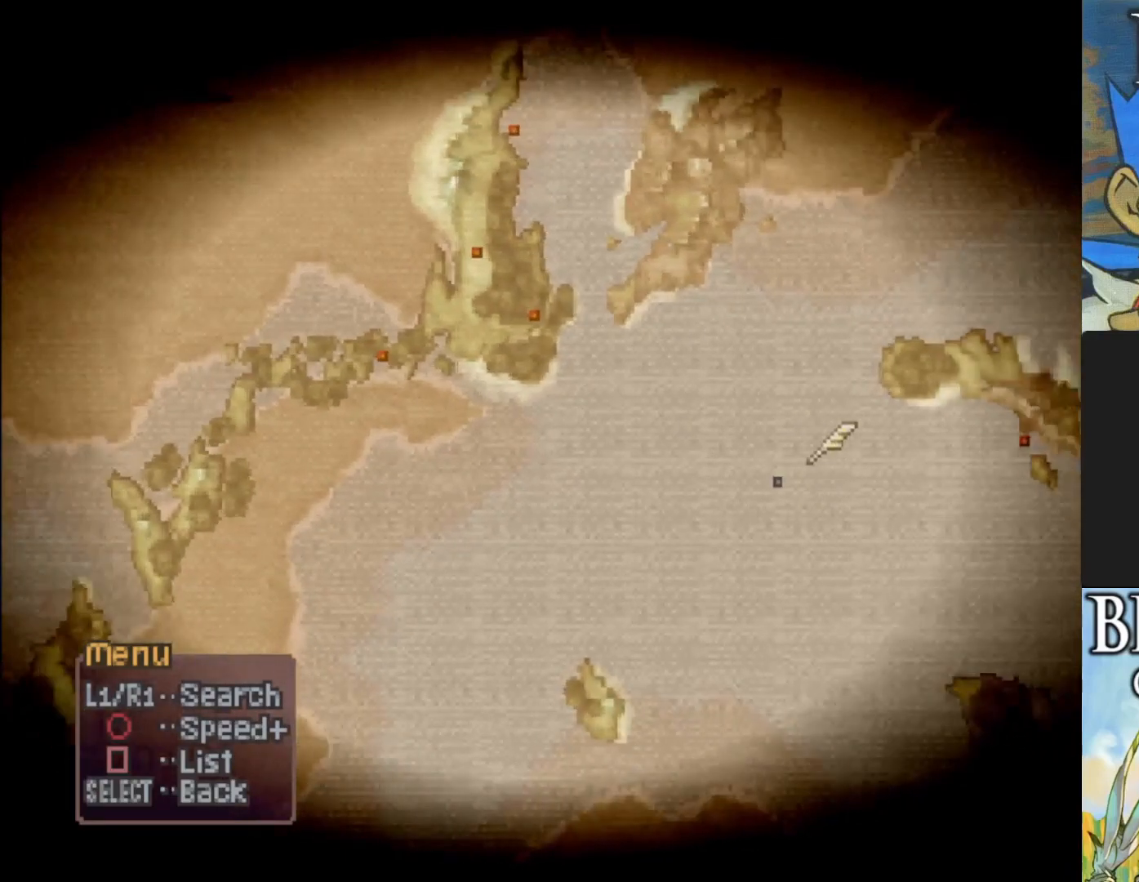
{"buttons": ["CIRCLE"], "left_stick": "right", "events": []}
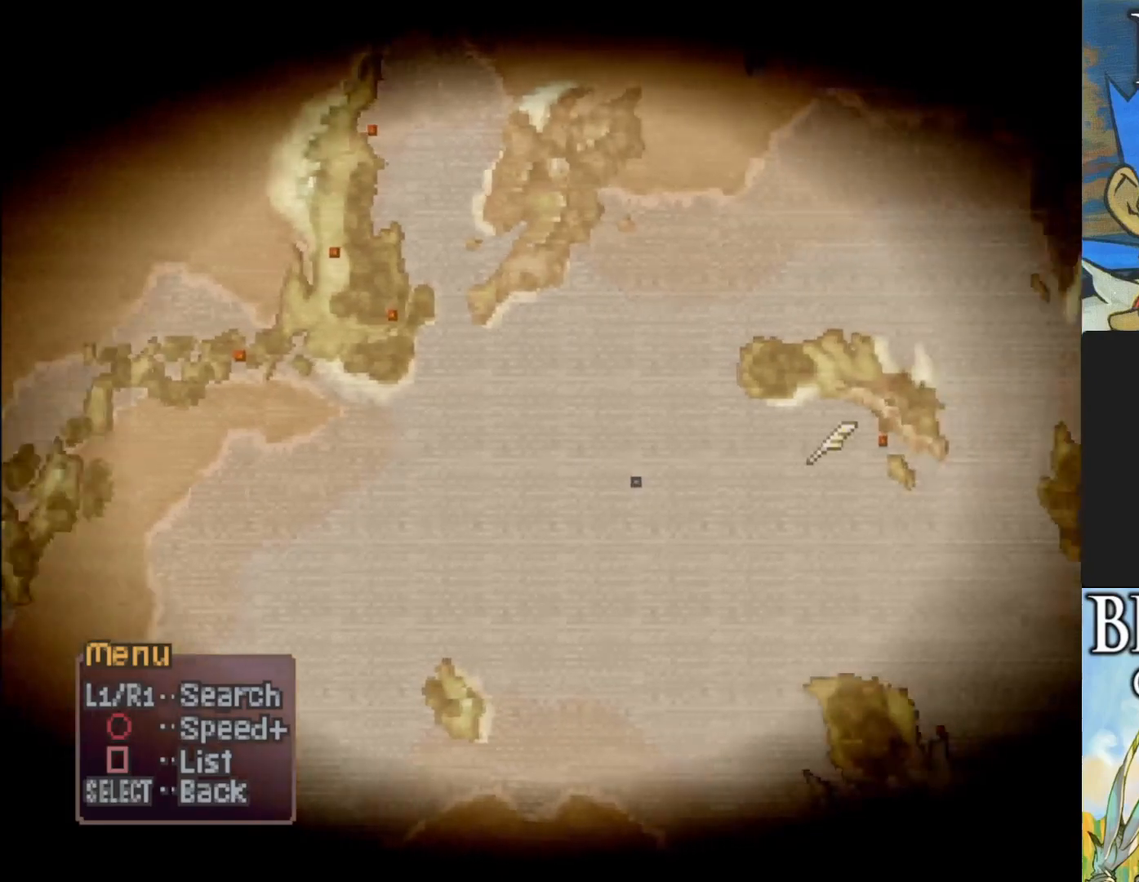
{"buttons": ["CIRCLE"], "left_stick": "center", "events": [[133, "left_stick", "up-right"], [267, "left_stick", "center"]]}
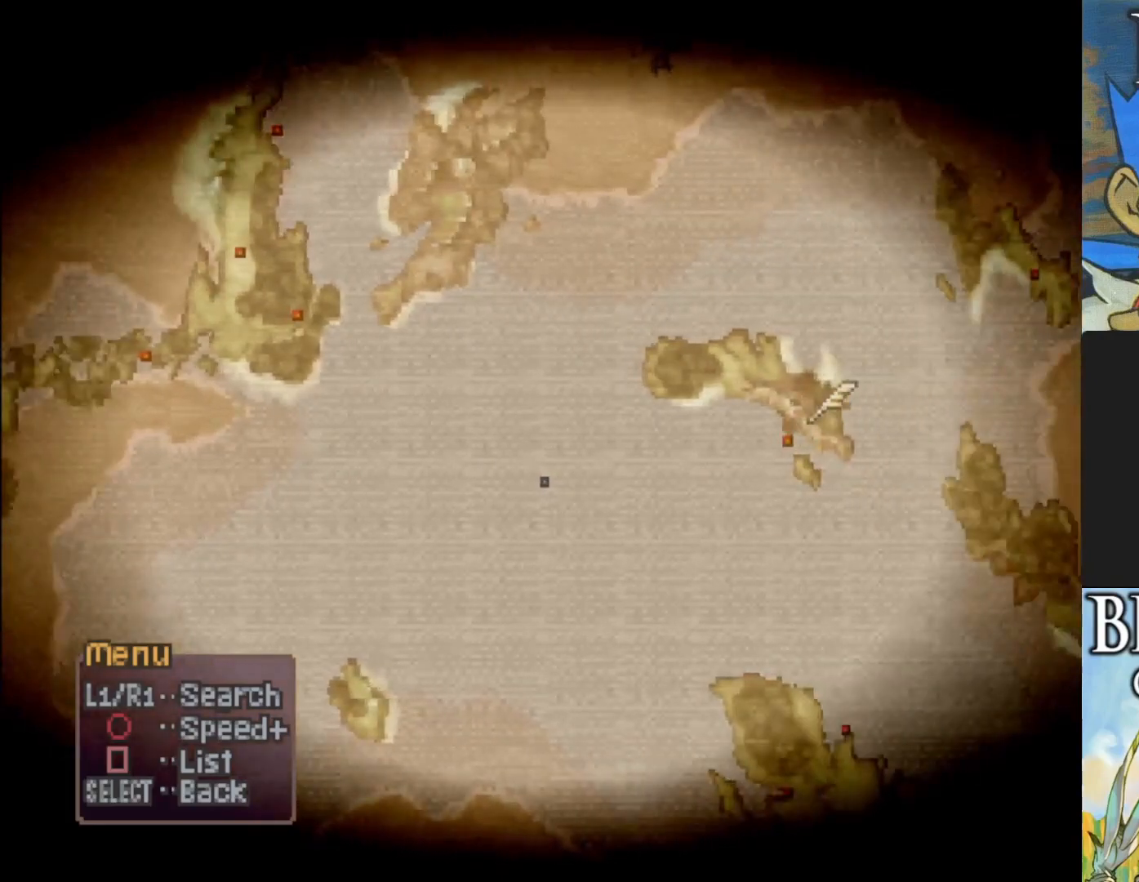
{"buttons": ["CIRCLE"], "left_stick": "left", "events": [[183, "left_stick", "left"]]}
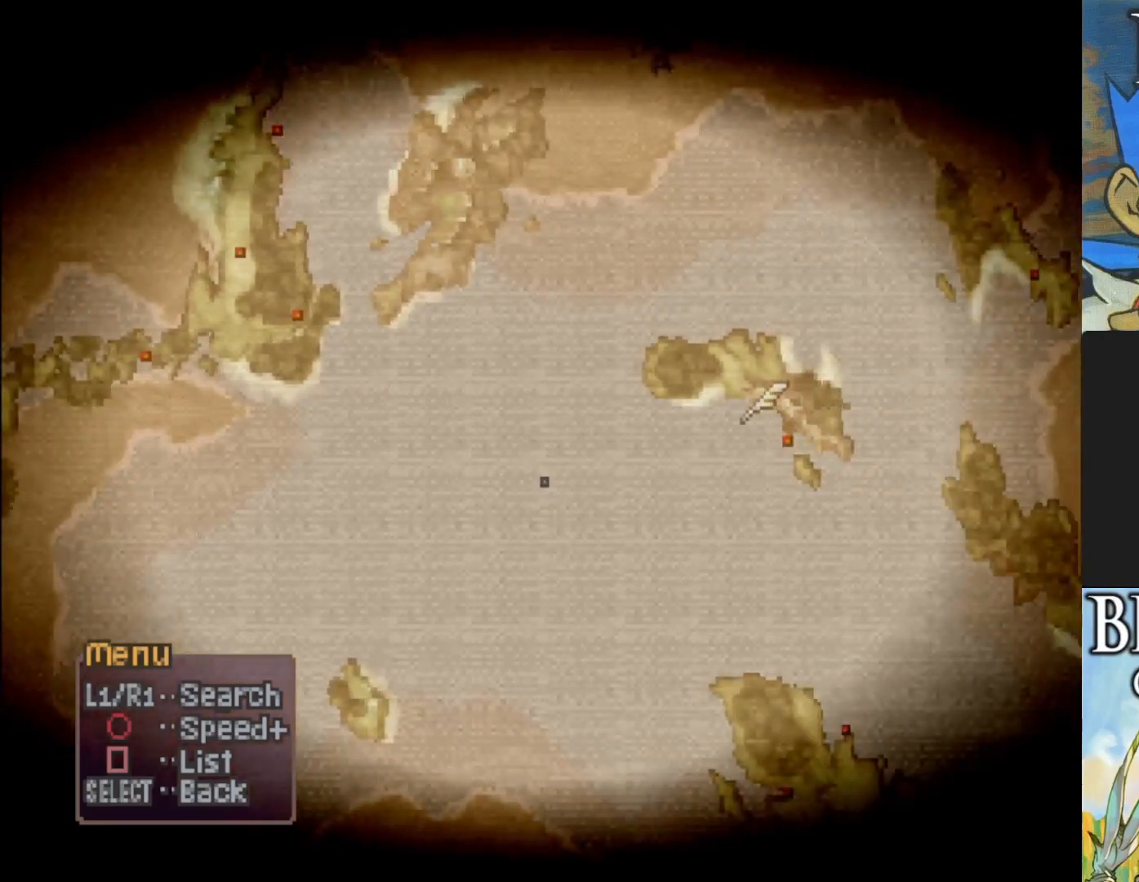
{"buttons": ["CIRCLE"], "left_stick": "left", "events": []}
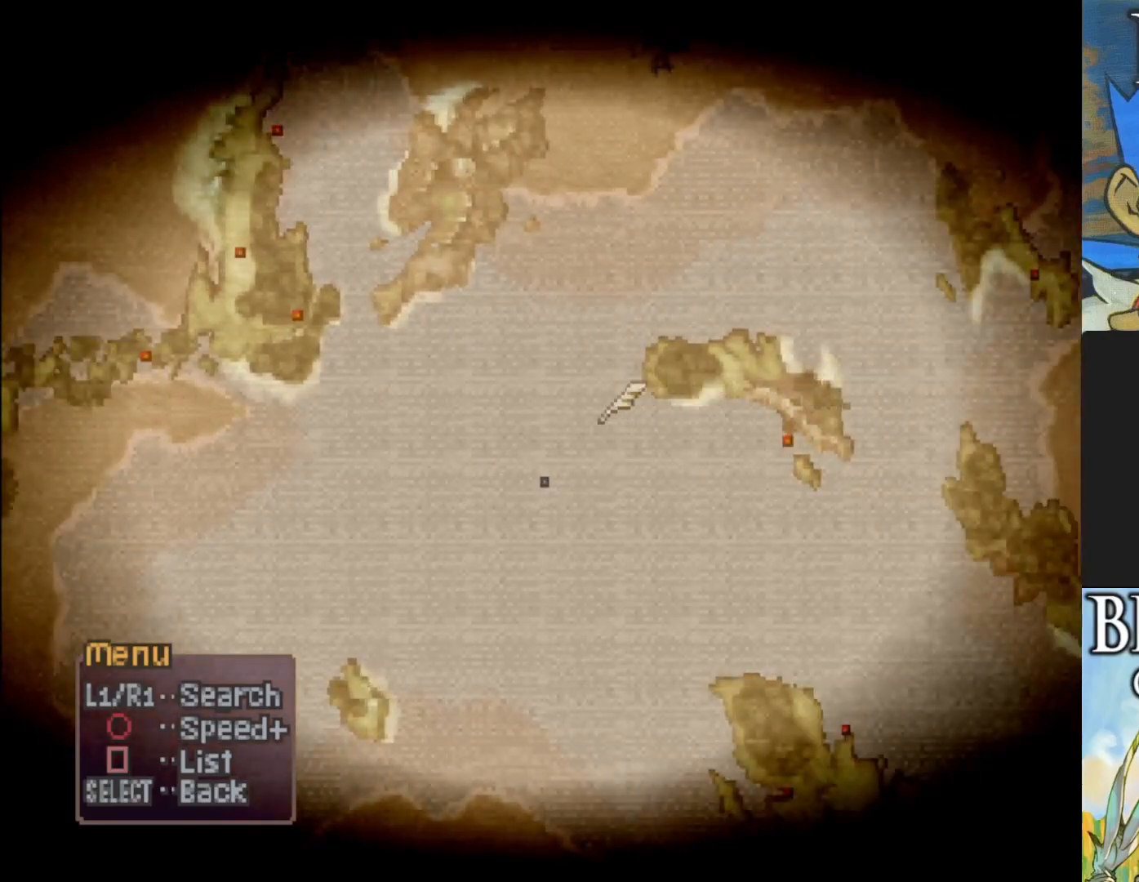
{"buttons": ["CIRCLE"], "left_stick": "left", "events": []}
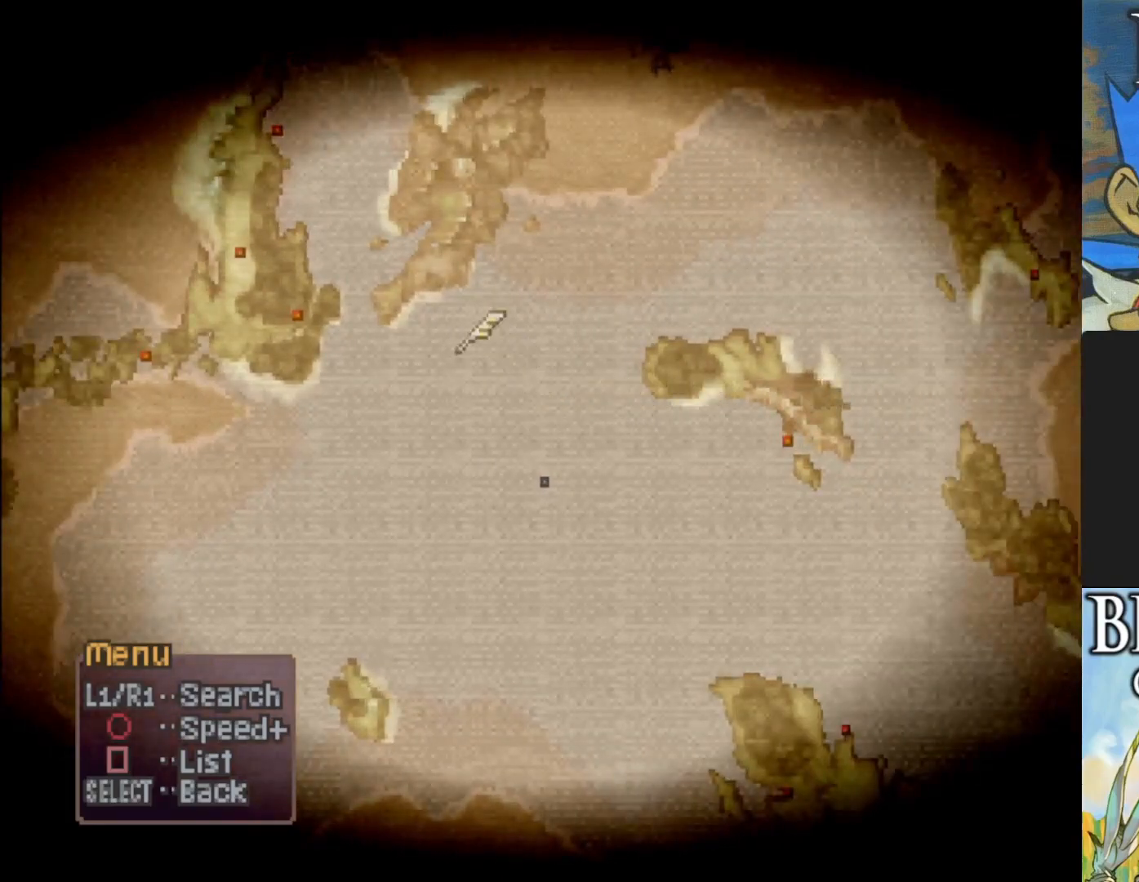
{"buttons": ["CIRCLE"], "left_stick": "up-left", "events": [[433, "left_stick", "up-left"]]}
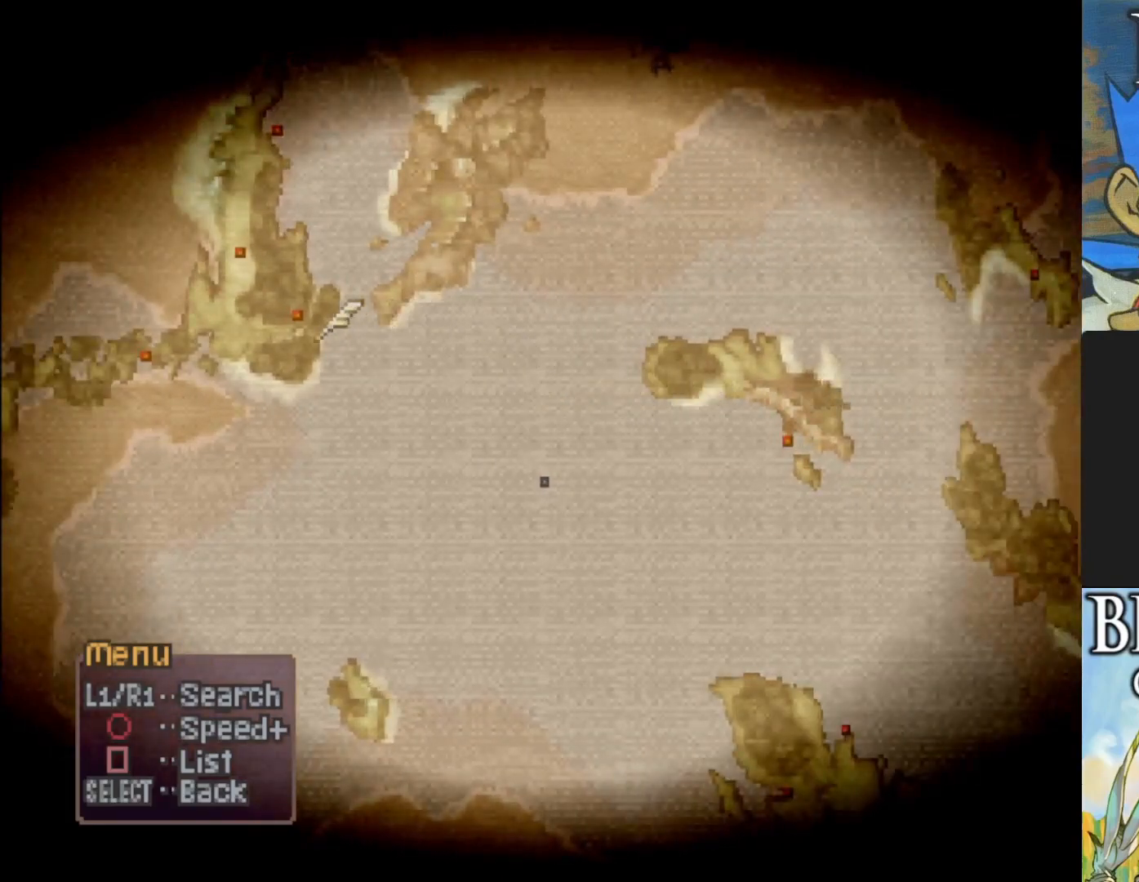
{"buttons": ["CIRCLE"], "left_stick": "down-right", "events": [[67, "left_stick", "center"], [483, "left_stick", "down-right"]]}
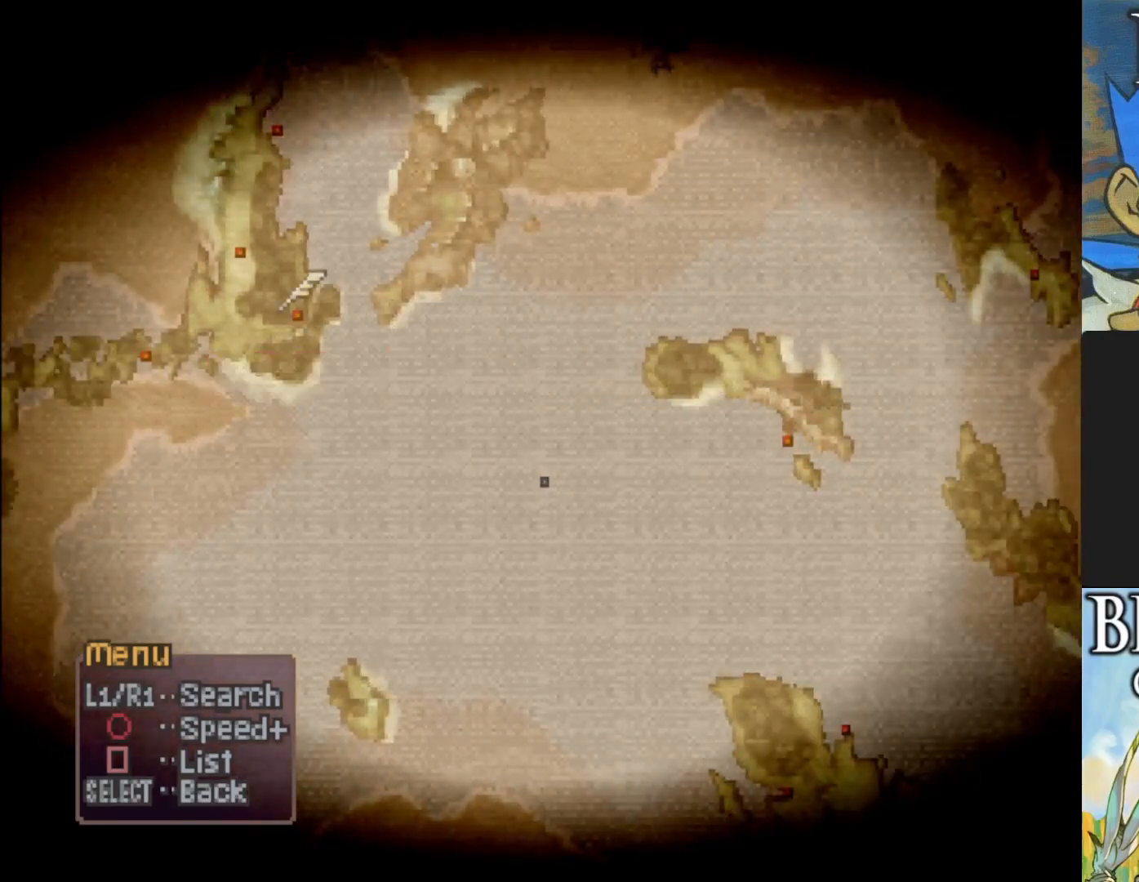
{"buttons": ["CIRCLE"], "left_stick": "center", "events": [[100, "left_stick", "center"]]}
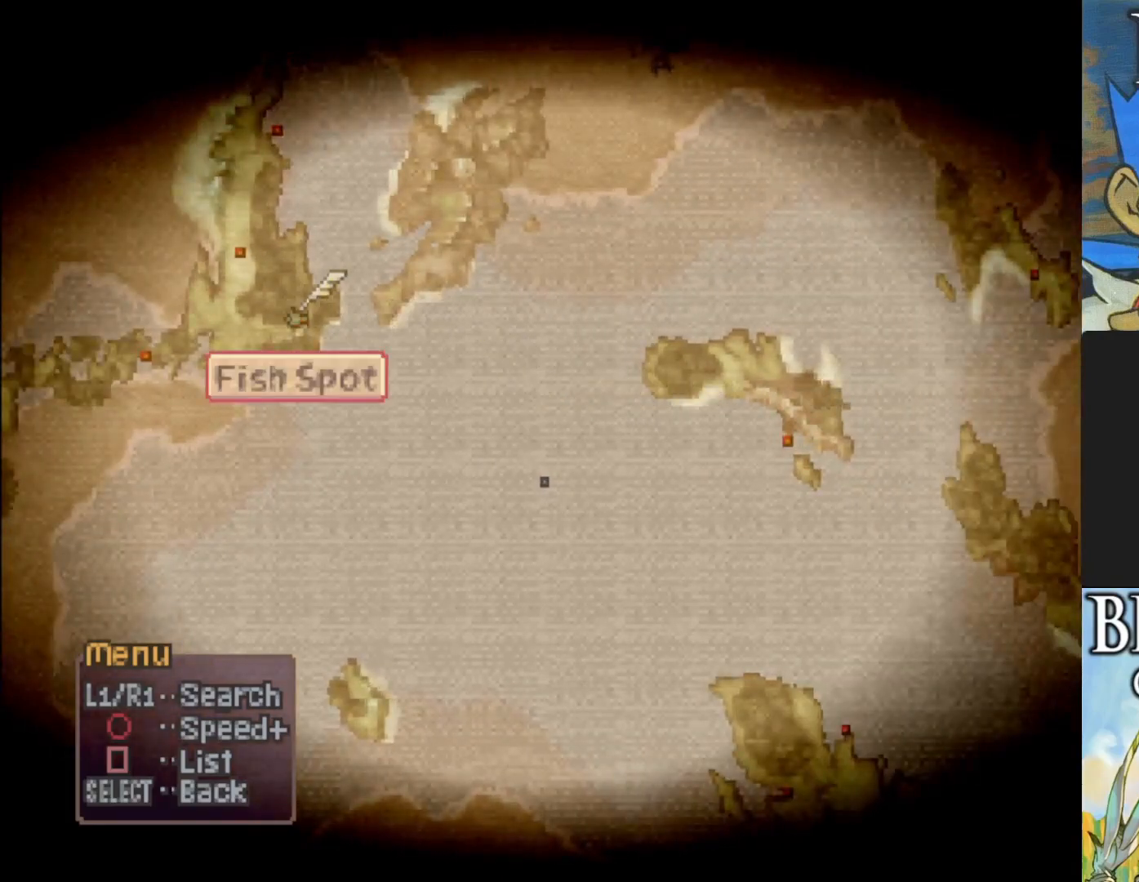
{"buttons": ["CIRCLE"], "left_stick": "center", "events": [[150, "left_stick", "up-left"], [433, "left_stick", "center"]]}
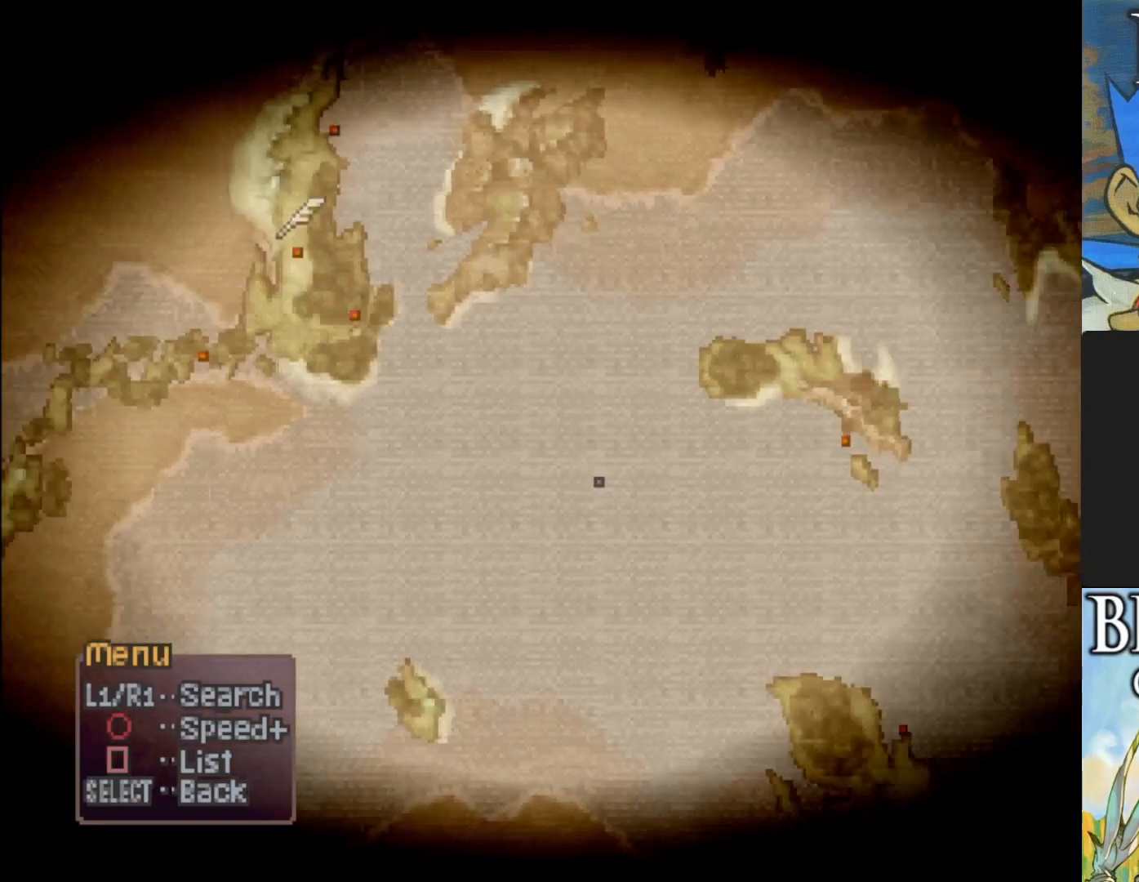
{"buttons": ["CIRCLE"], "left_stick": "down-left", "events": [[317, "left_stick", "down-left"]]}
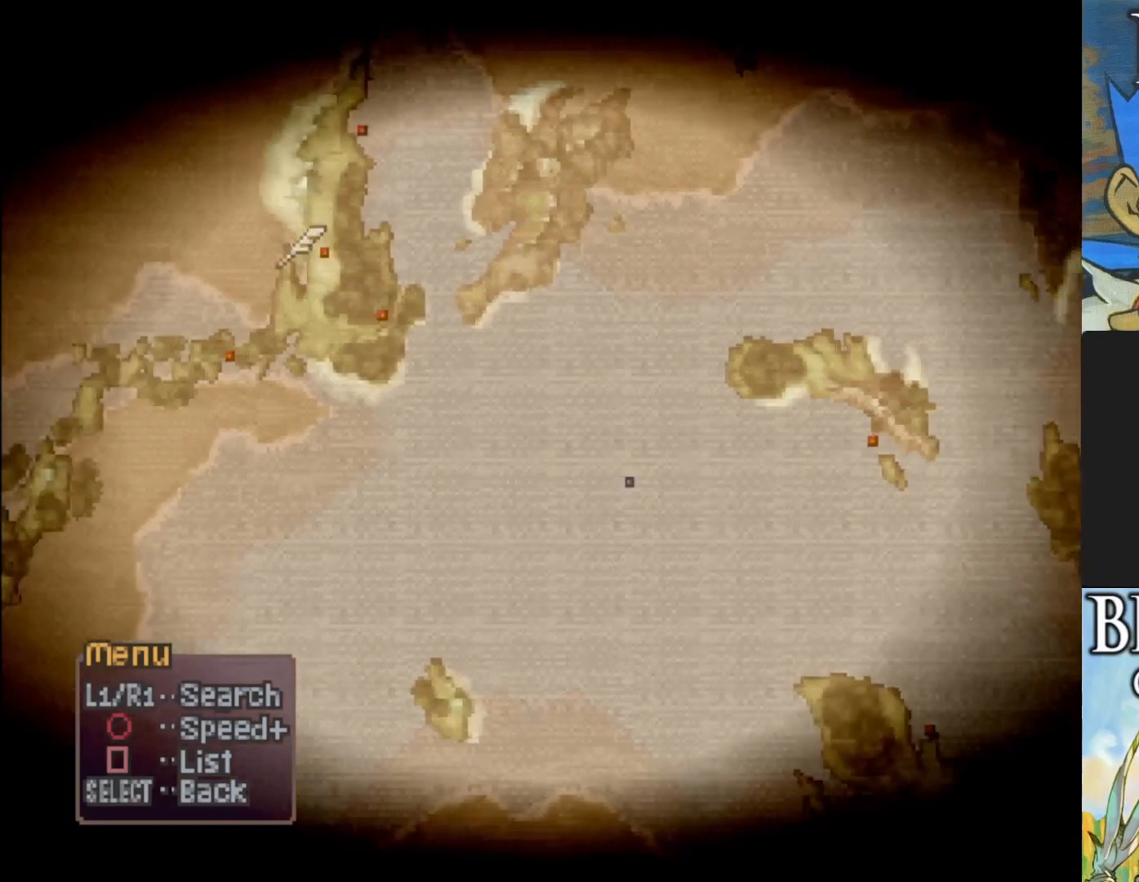
{"buttons": [], "left_stick": "center", "events": [[133, "left_stick", "center"], [350, "left_stick", "down"], [417, "CIRCLE", "up"], [500, "left_stick", "center"]]}
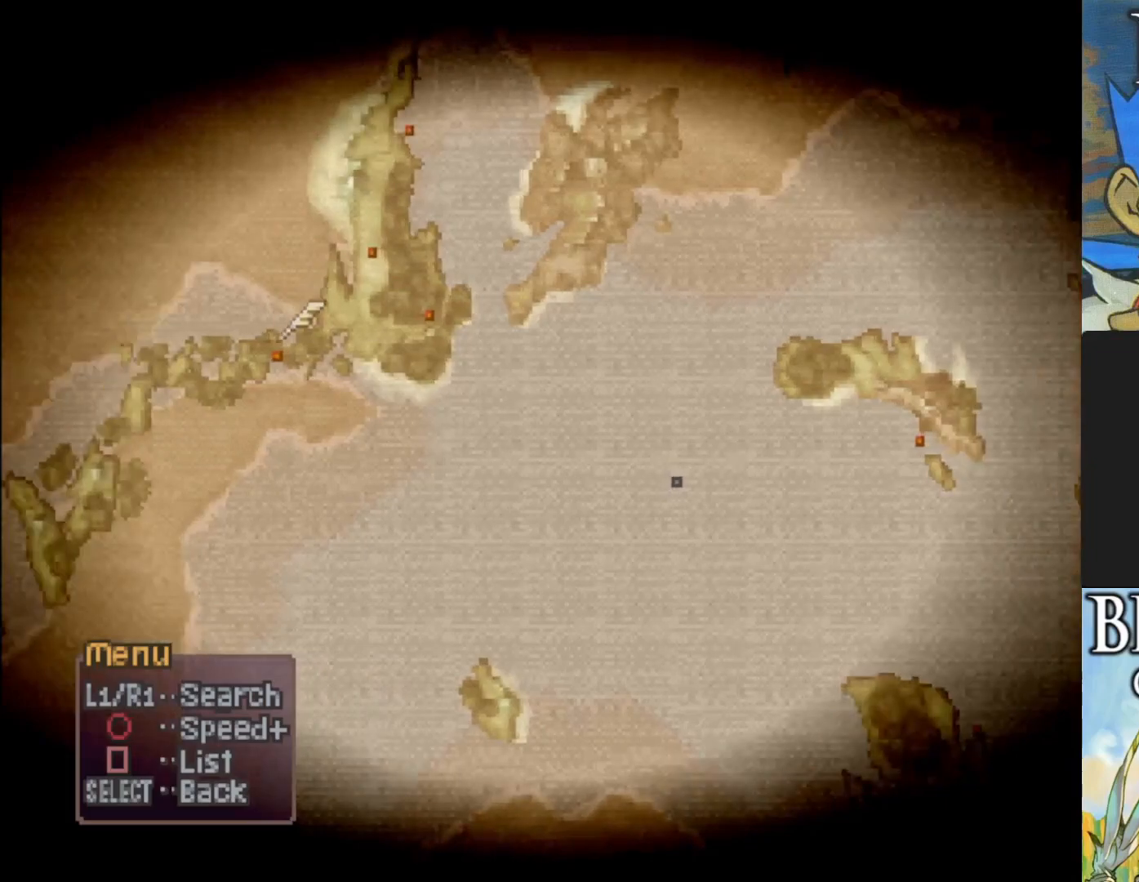
{"buttons": [], "left_stick": "center", "events": [[283, "CROSS", "down"], [433, "CROSS", "up"]]}
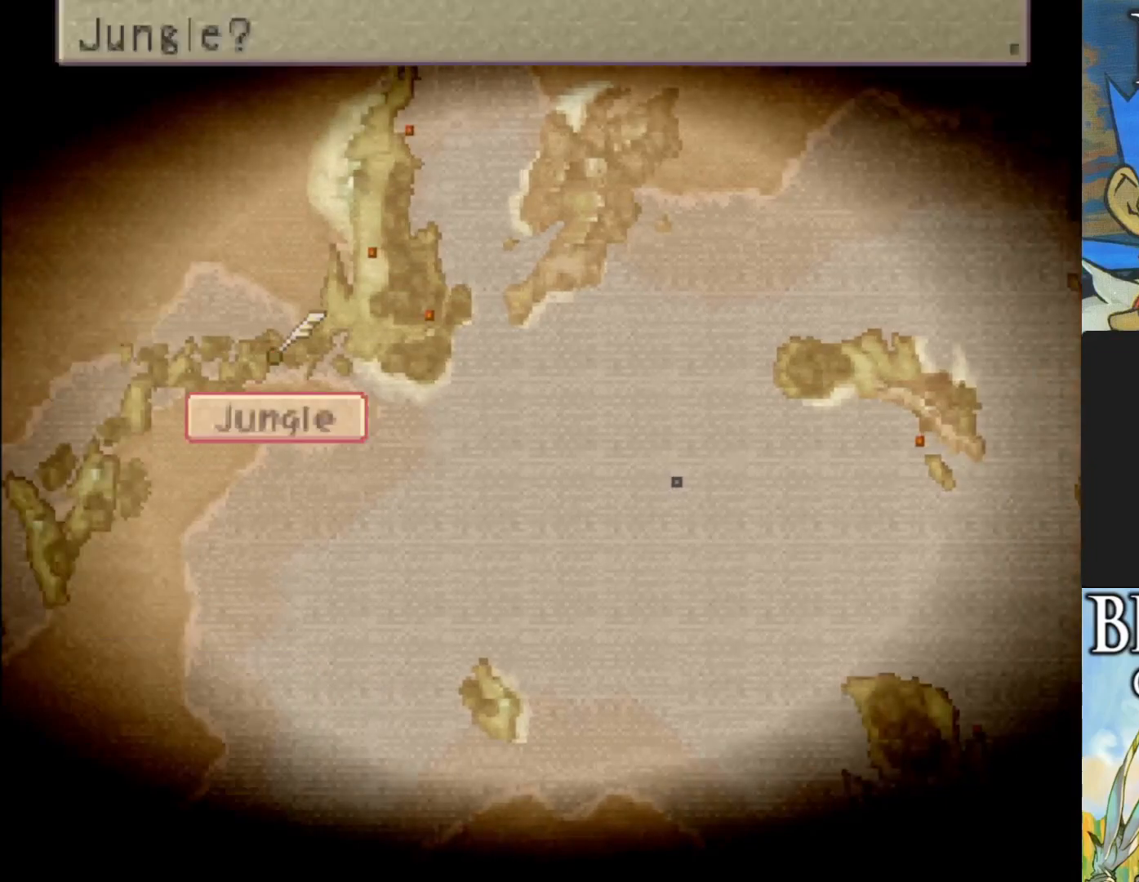
{"buttons": [], "left_stick": "center", "events": [[317, "CROSS", "down"], [433, "CROSS", "up"]]}
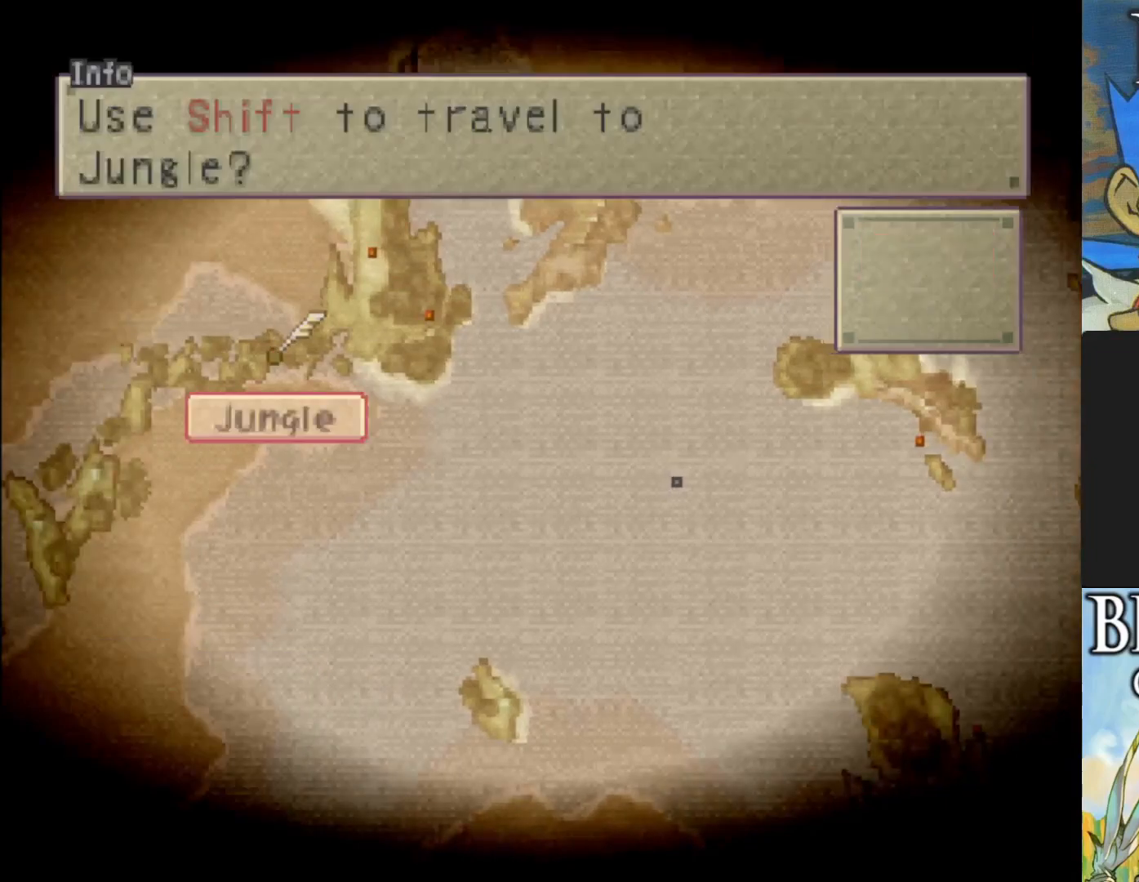
{"buttons": [], "left_stick": "center", "events": []}
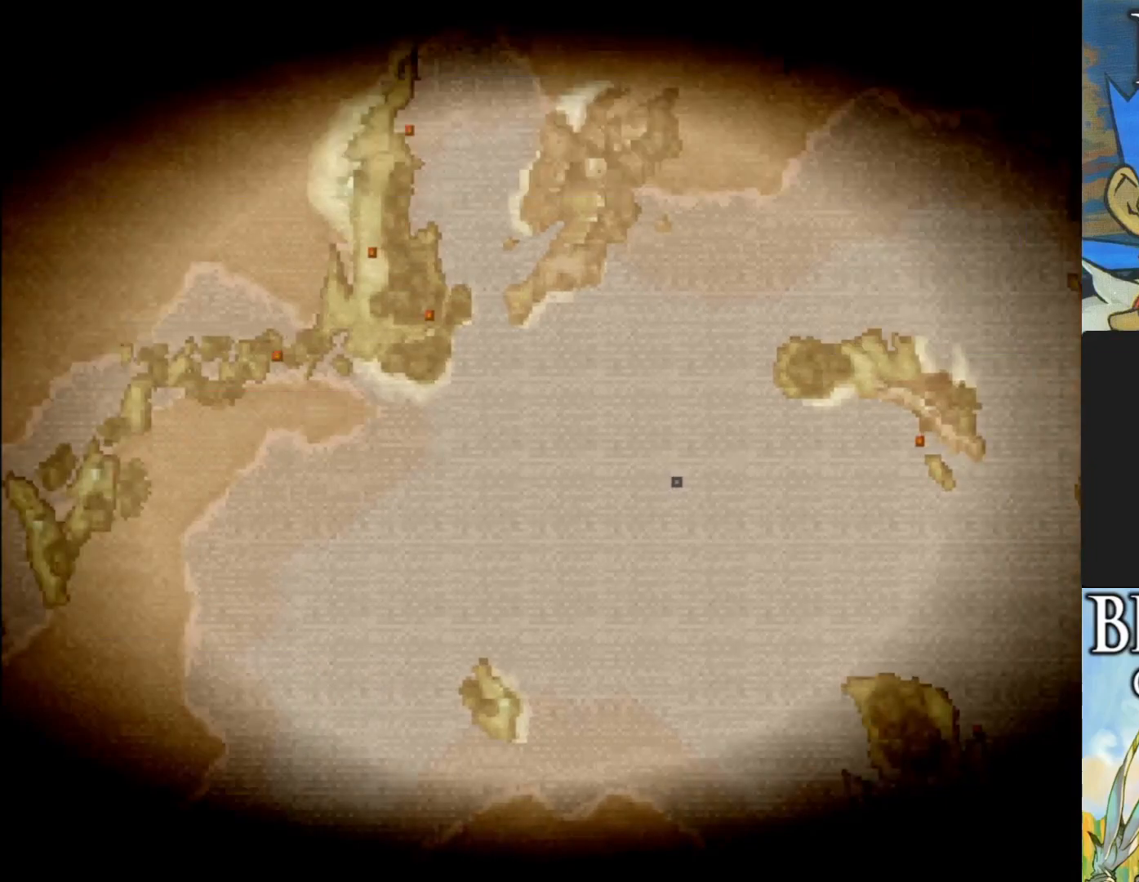
{"buttons": [], "left_stick": "center", "events": []}
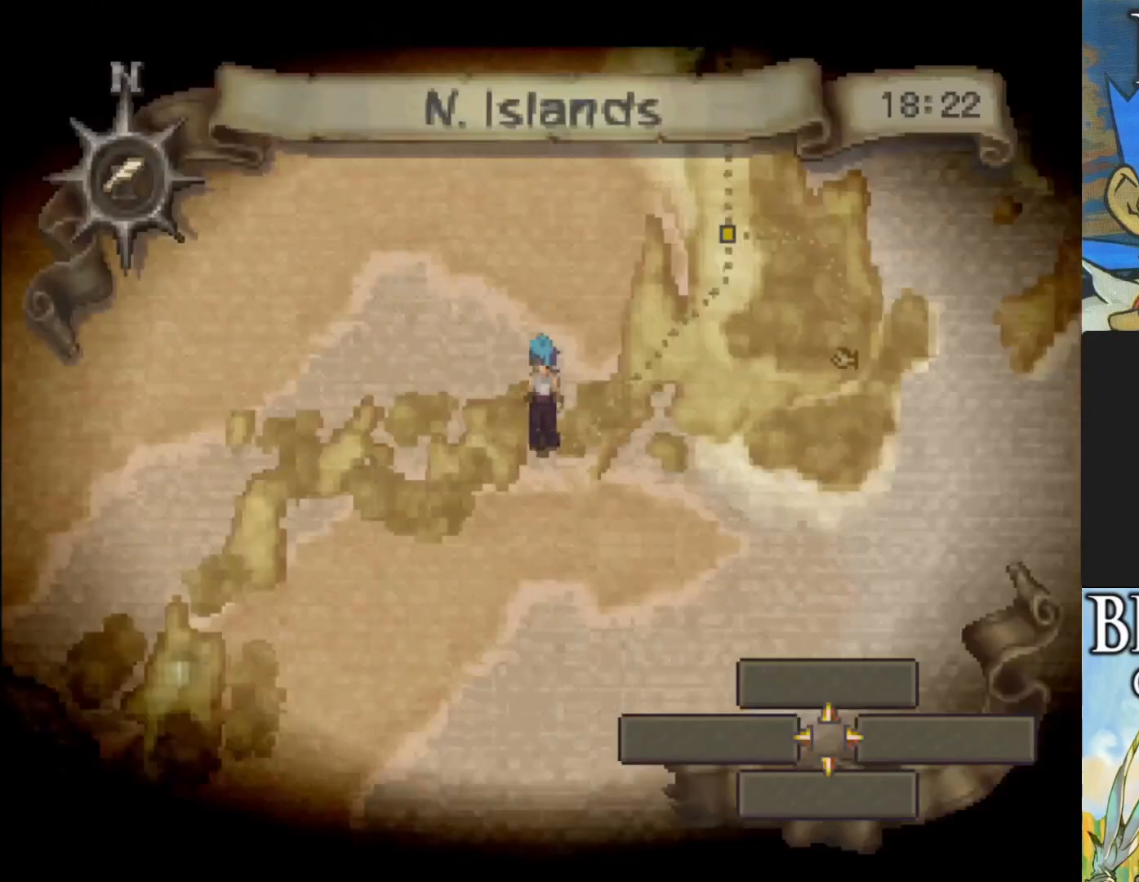
{"buttons": [], "left_stick": "center", "events": []}
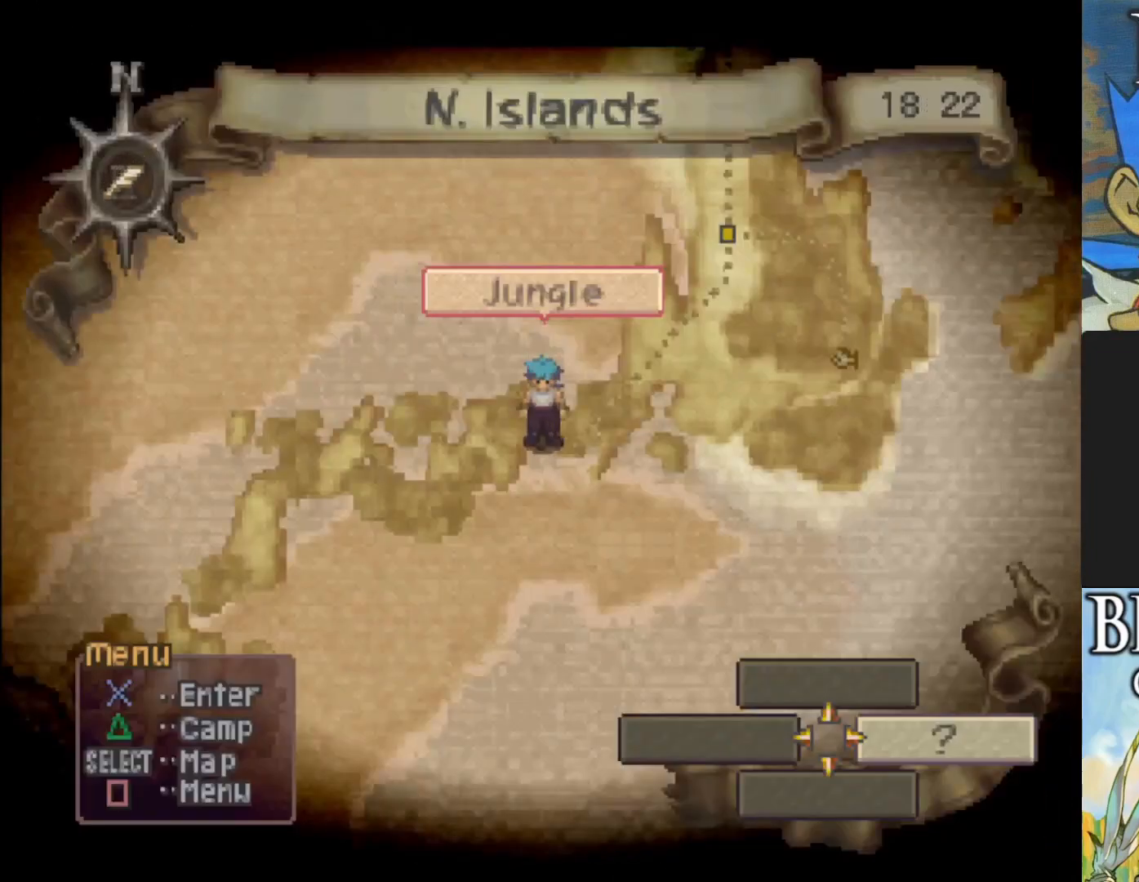
{"buttons": [], "left_stick": "center", "events": []}
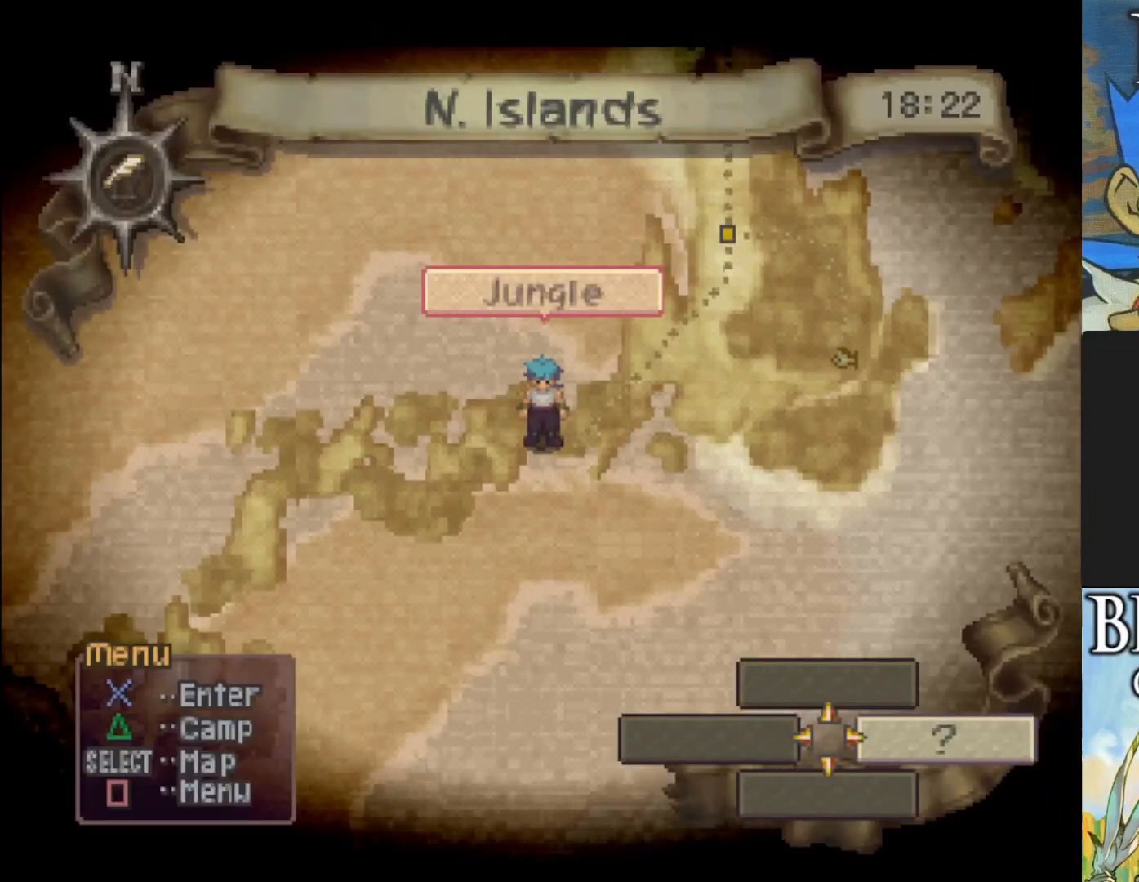
{"buttons": [], "left_stick": "center", "events": [[183, "CROSS", "down"], [283, "CROSS", "up"]]}